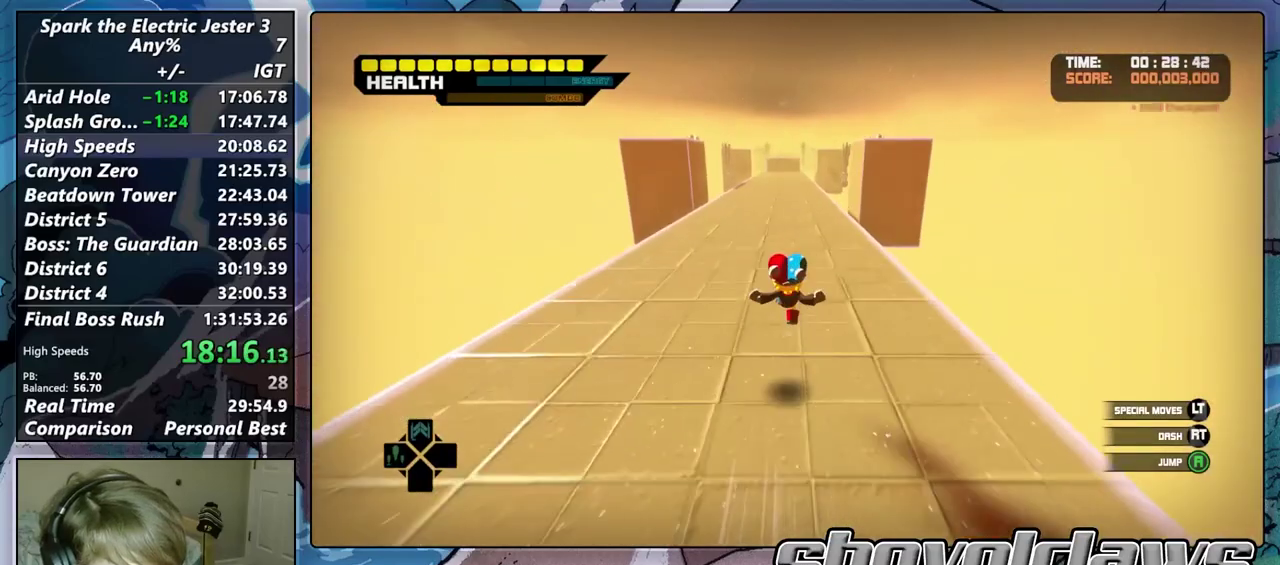
Gameplay with a controller (PlayStation layout); each line is a JSON object with the inputs held at the frame after it. "events" lists button and stick changes between this image and that frame as [ms after this image, input, new state], when the widget could be followed in between.
{"buttons": [], "left_stick": "up", "right_stick": "center", "events": []}
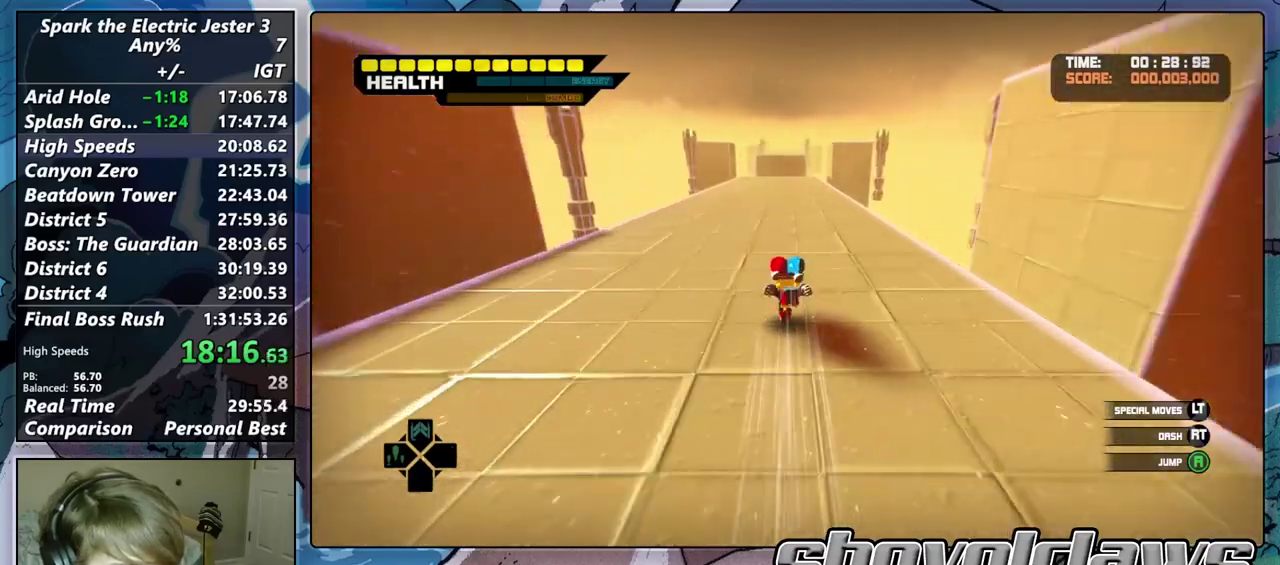
{"buttons": ["CROSS"], "left_stick": "up", "right_stick": "center", "events": [[433, "CROSS", "down"]]}
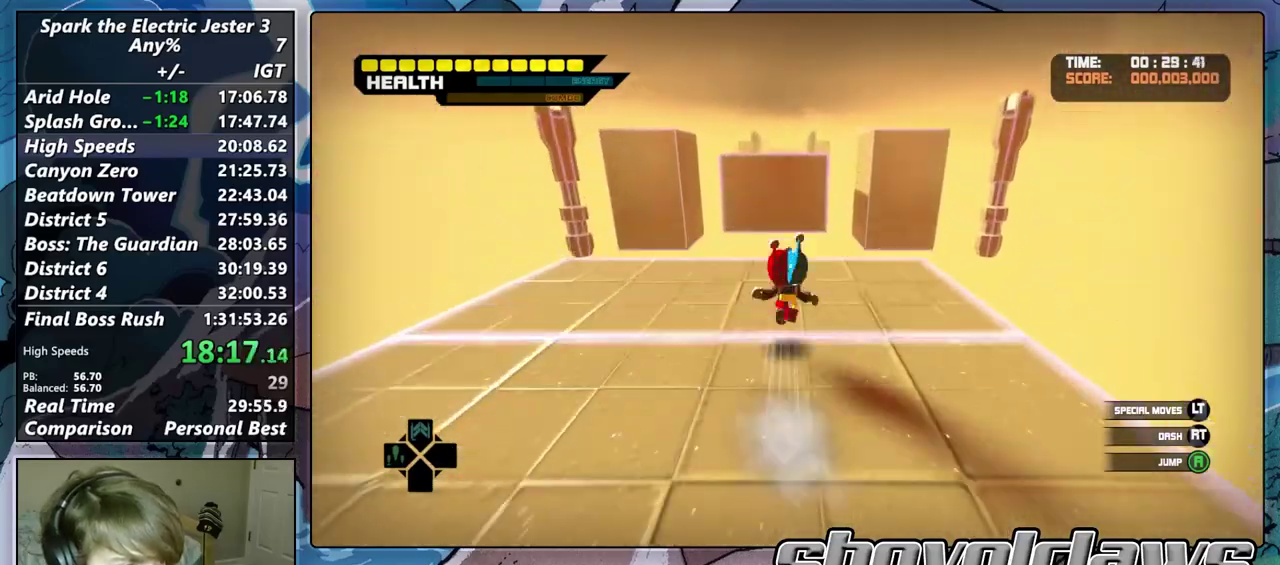
{"buttons": ["L2"], "left_stick": "up", "right_stick": "center", "events": [[33, "CROSS", "up"], [117, "CROSS", "down"], [267, "CROSS", "up"], [267, "L2", "down"], [367, "CROSS", "down"], [467, "CROSS", "up"]]}
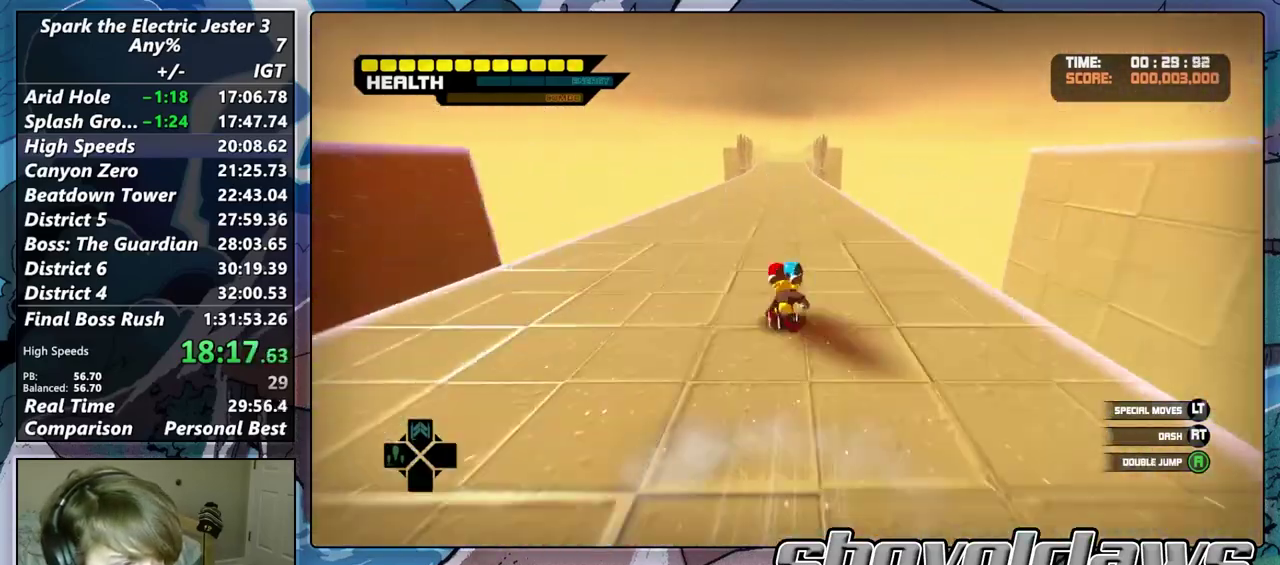
{"buttons": [], "left_stick": "up", "right_stick": "center", "events": [[67, "L2", "up"]]}
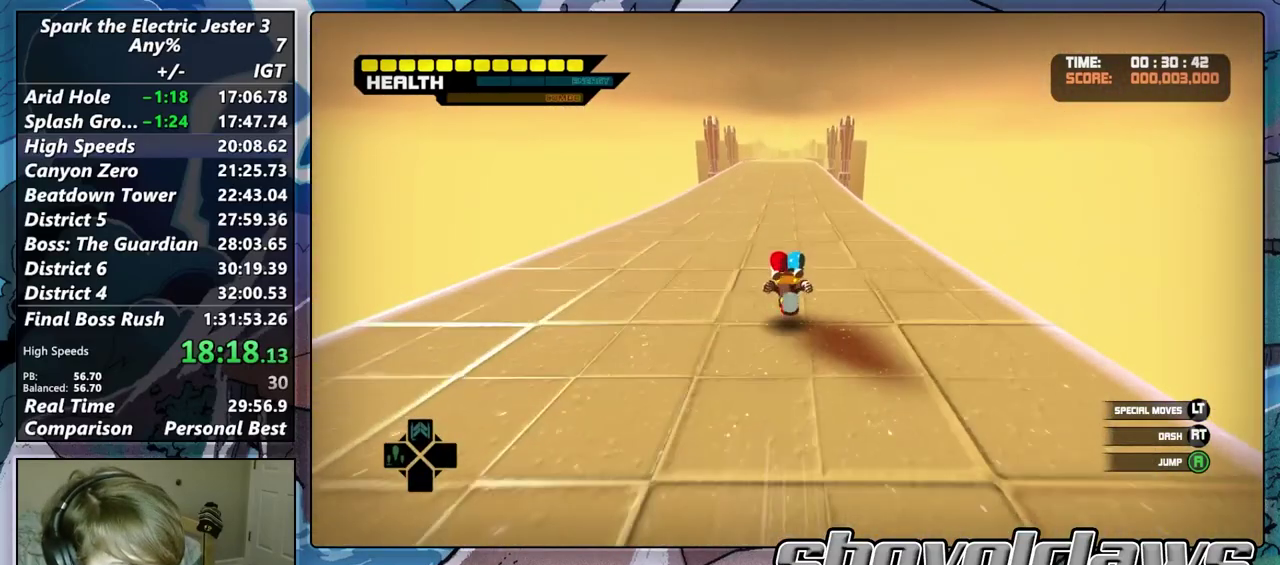
{"buttons": [], "left_stick": "up", "right_stick": "center", "events": []}
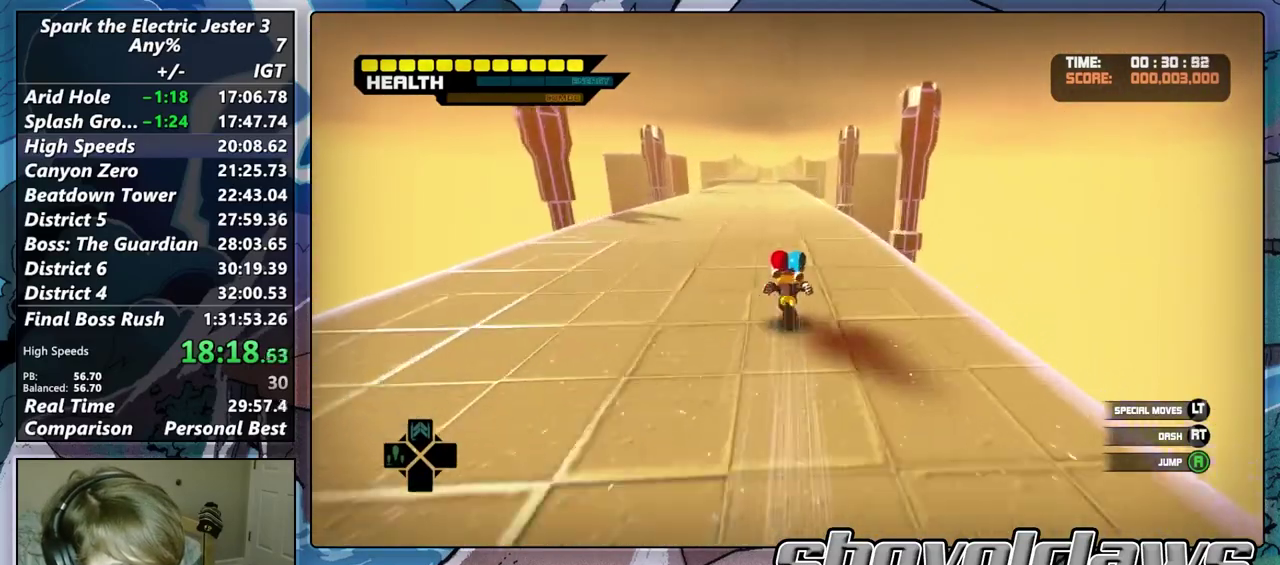
{"buttons": [], "left_stick": "up", "right_stick": "center", "events": []}
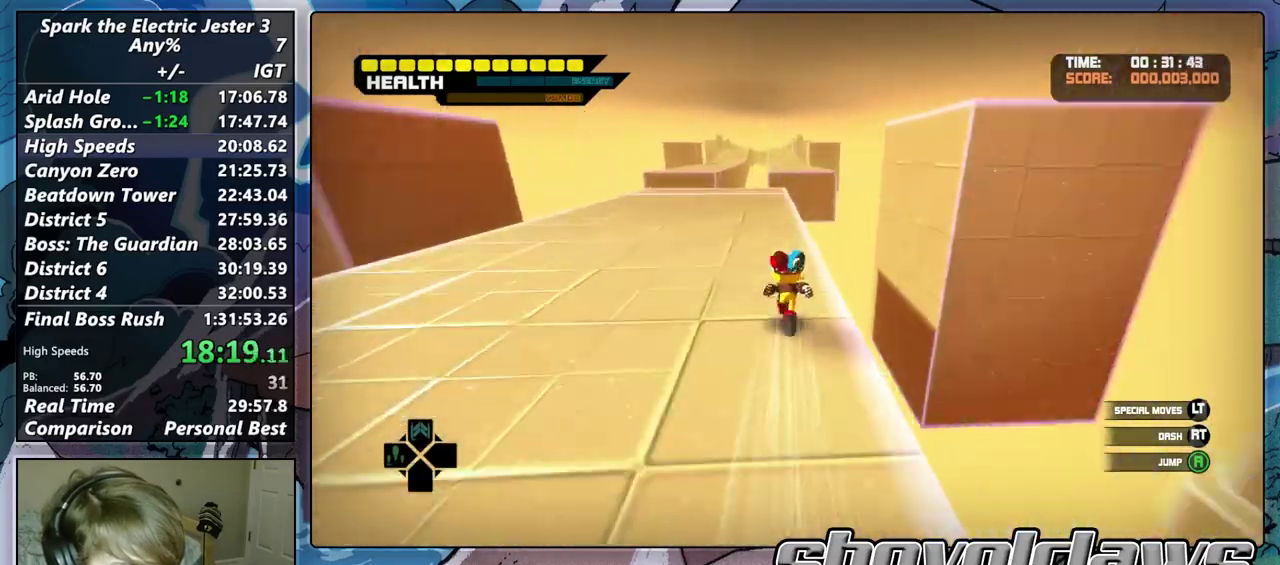
{"buttons": ["CROSS", "R2"], "left_stick": "up", "right_stick": "center", "events": [[383, "CROSS", "down"], [417, "R2", "down"]]}
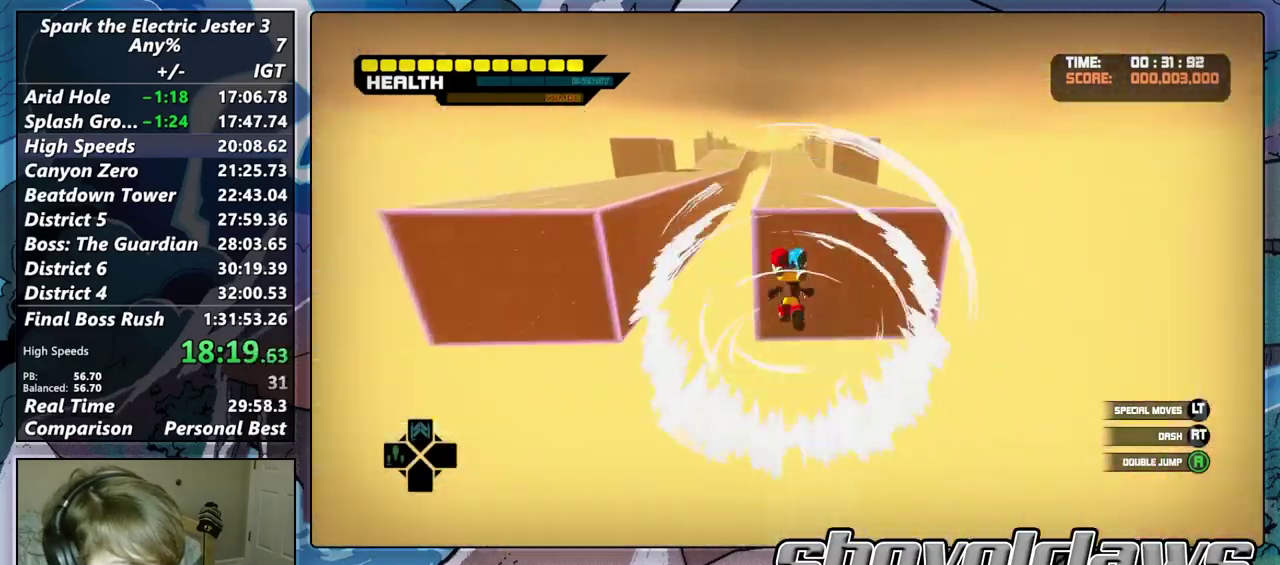
{"buttons": [], "left_stick": "up", "right_stick": "center", "events": [[67, "CROSS", "up"], [67, "R2", "up"]]}
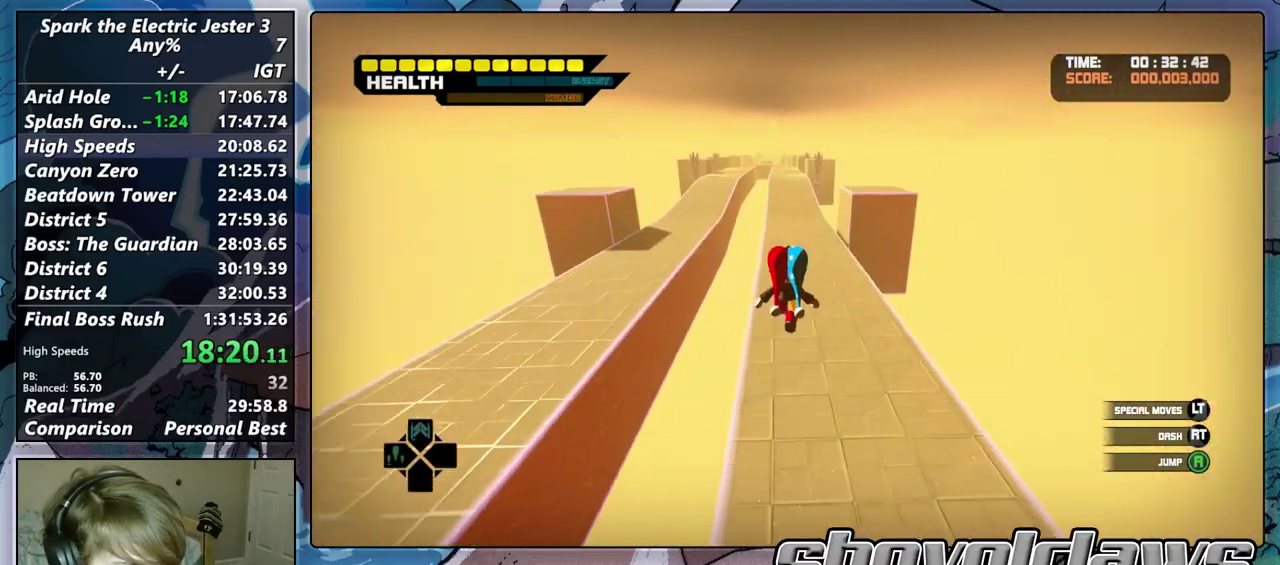
{"buttons": ["L2"], "left_stick": "up", "right_stick": "center", "events": [[400, "L2", "down"]]}
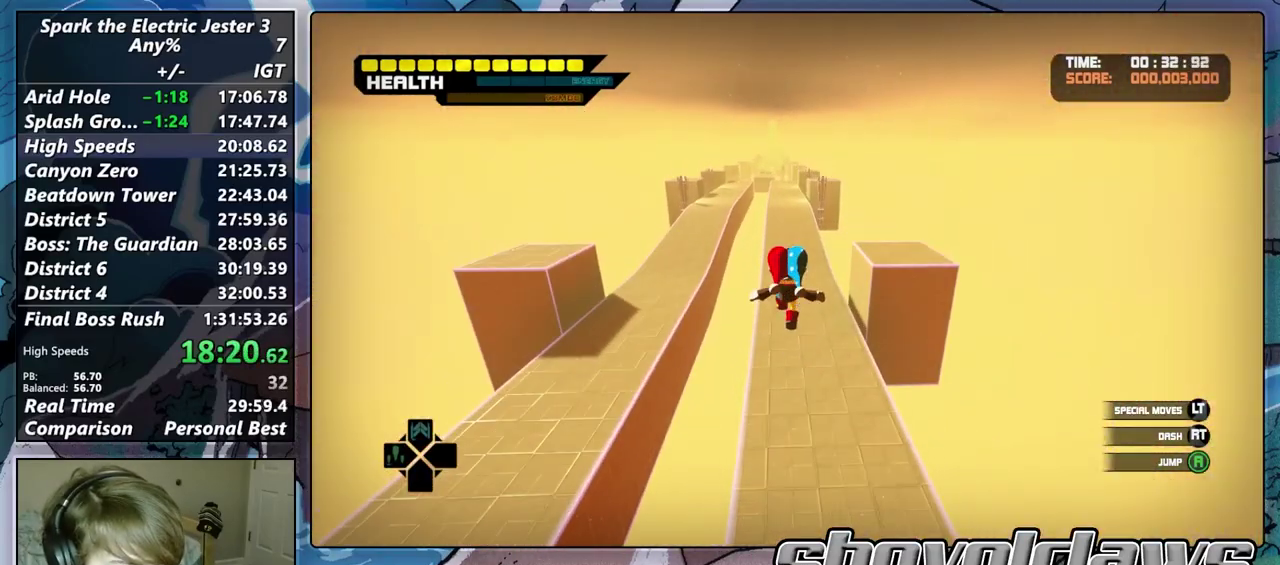
{"buttons": ["CIRCLE", "L2"], "left_stick": "up", "right_stick": "center", "events": [[33, "CIRCLE", "down"]]}
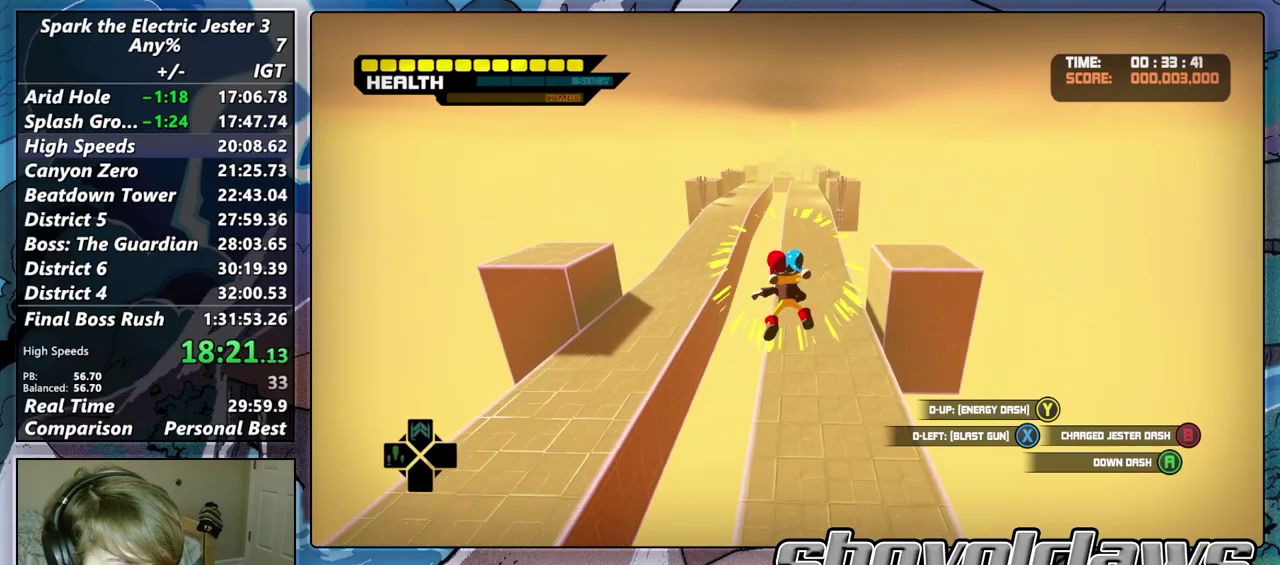
{"buttons": ["CIRCLE", "L2"], "left_stick": "up", "right_stick": "center", "events": []}
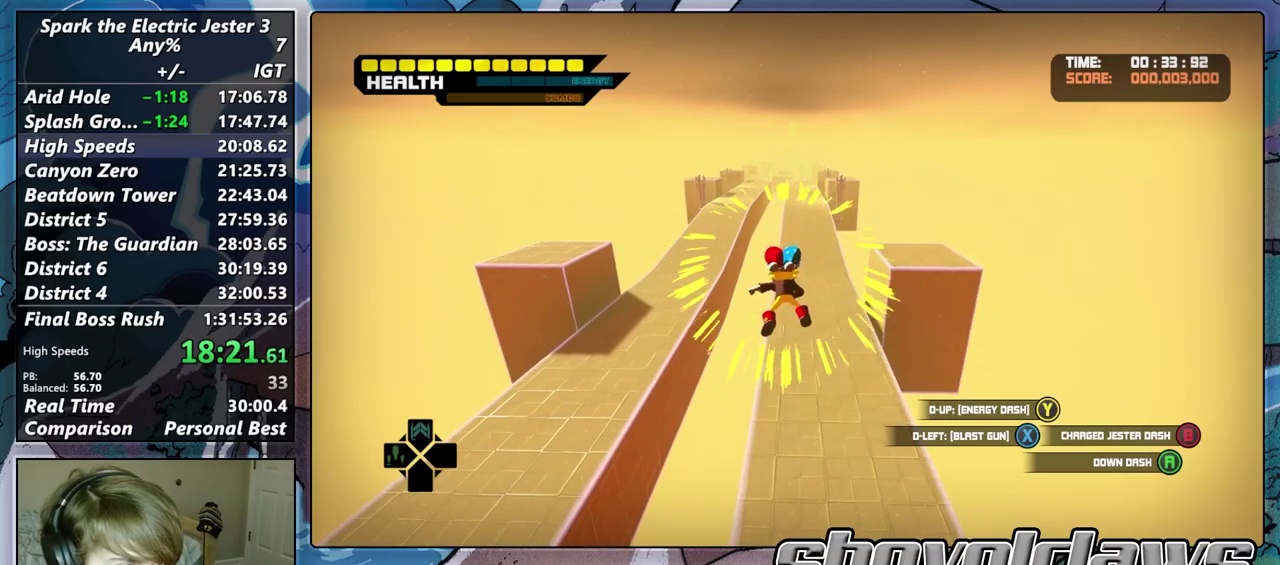
{"buttons": [], "left_stick": "up", "right_stick": "center", "events": [[217, "CIRCLE", "up"], [250, "L2", "up"]]}
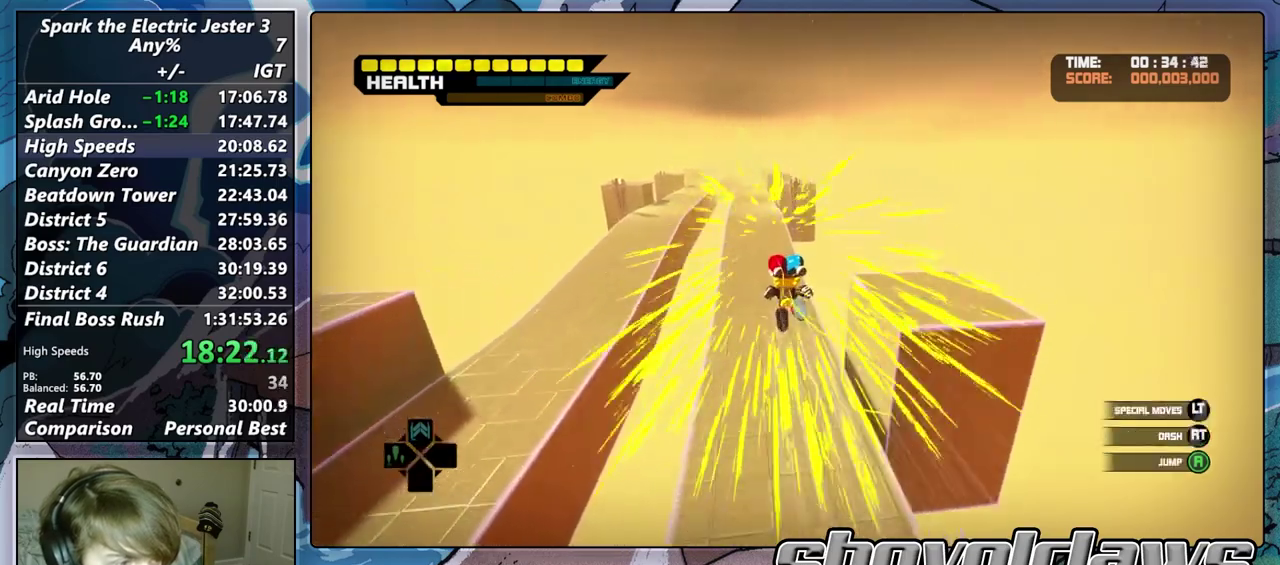
{"buttons": ["CROSS"], "left_stick": "up", "right_stick": "center", "events": [[433, "CROSS", "down"]]}
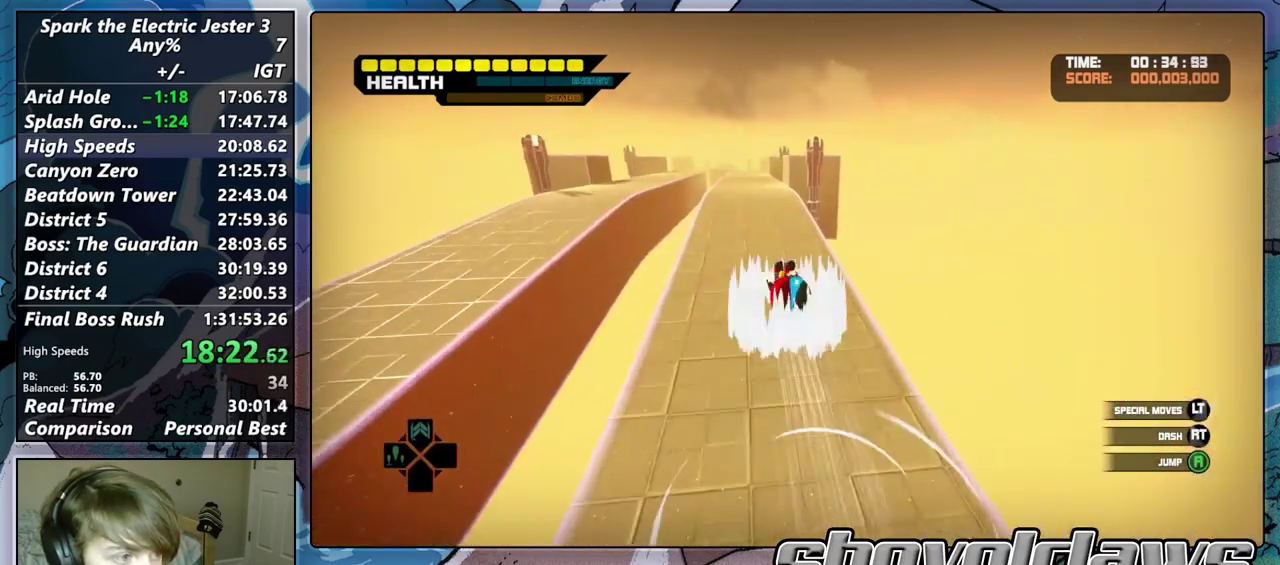
{"buttons": ["CROSS"], "left_stick": "up", "right_stick": "center", "events": []}
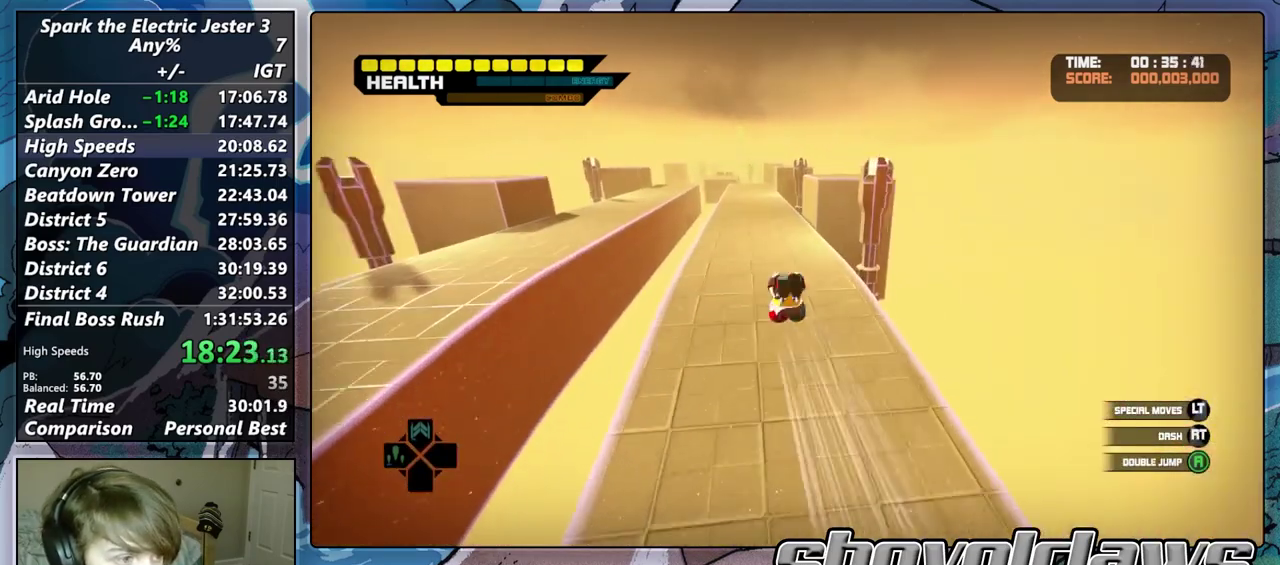
{"buttons": [], "left_stick": "up", "right_stick": "up-left"}
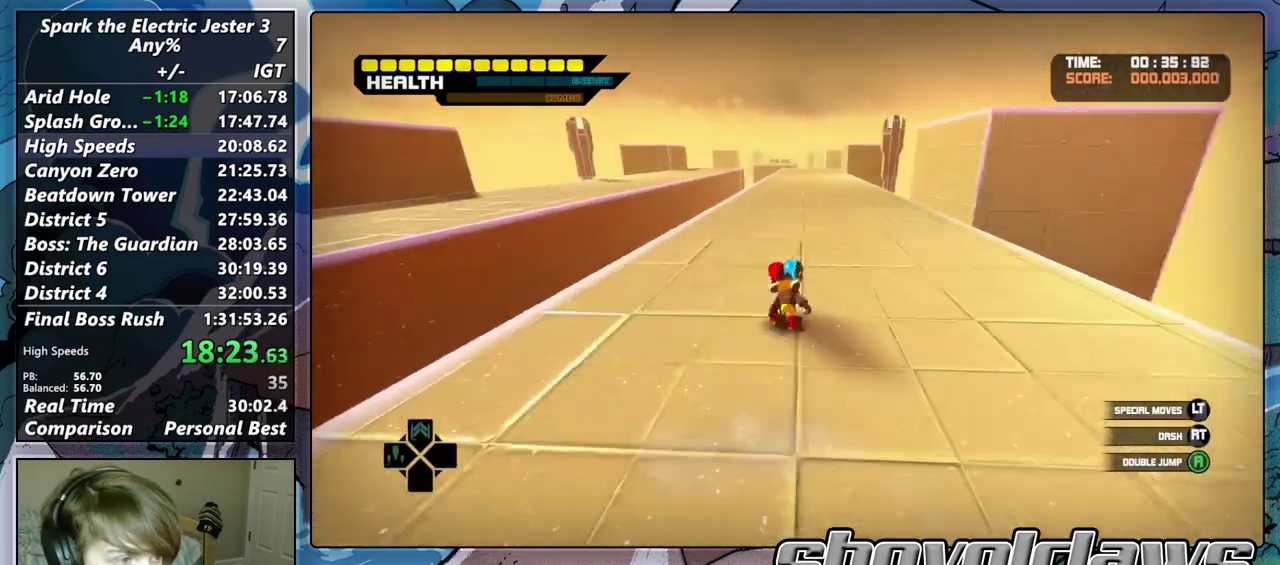
{"buttons": [], "left_stick": "up", "right_stick": "center"}
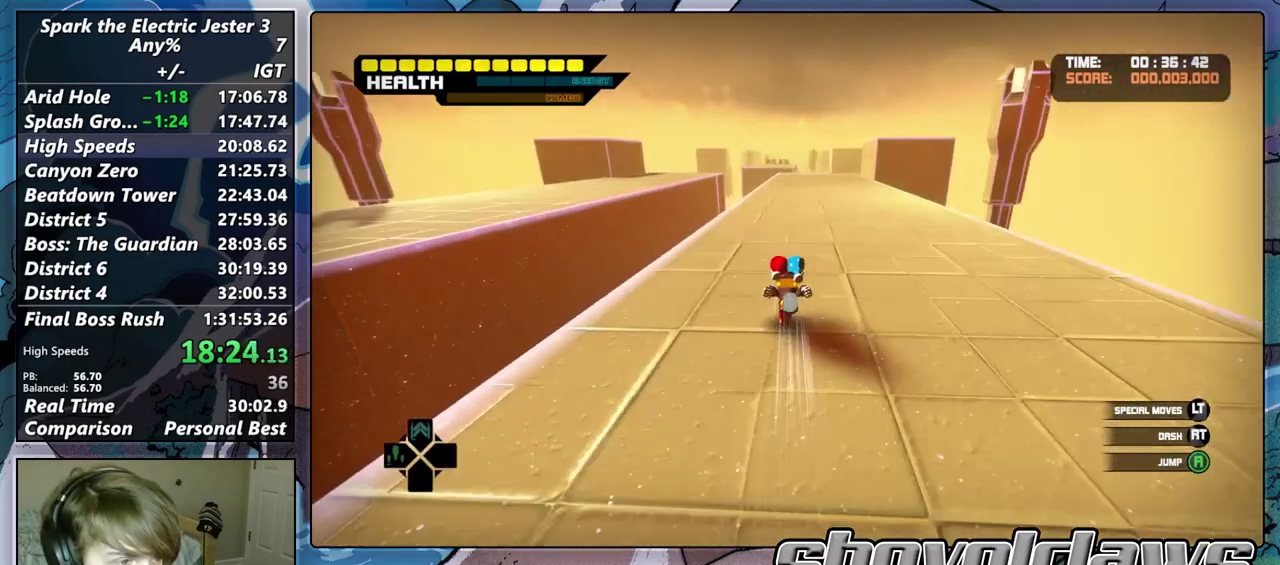
{"buttons": [], "left_stick": "up", "right_stick": "center", "events": []}
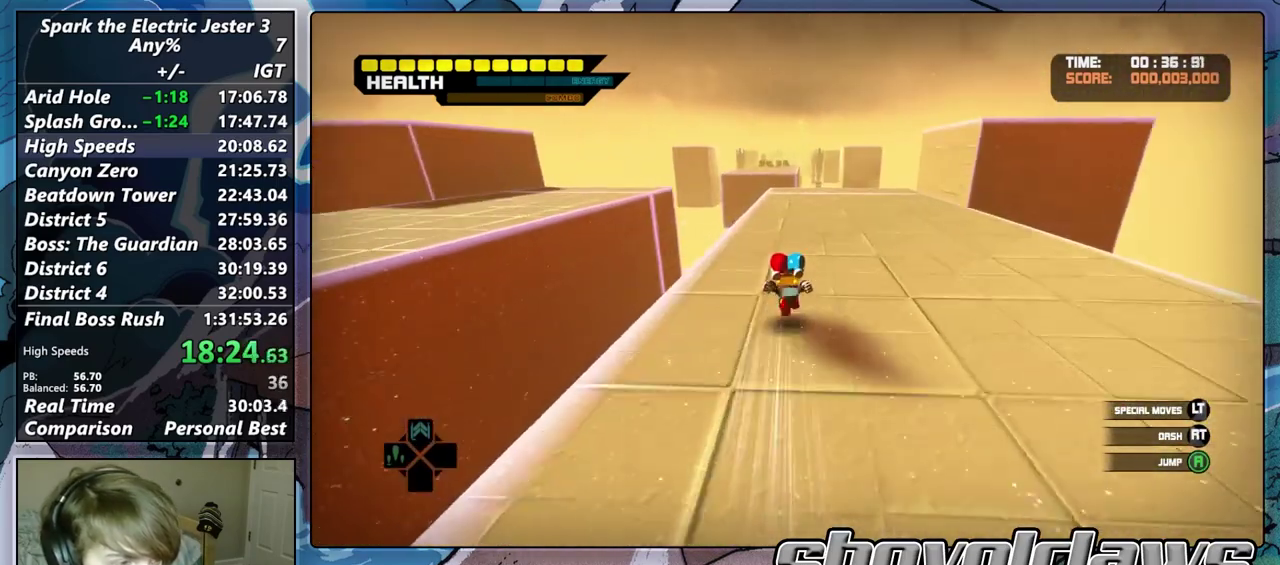
{"buttons": ["CROSS"], "left_stick": "up", "right_stick": "center", "events": [[450, "CROSS", "down"]]}
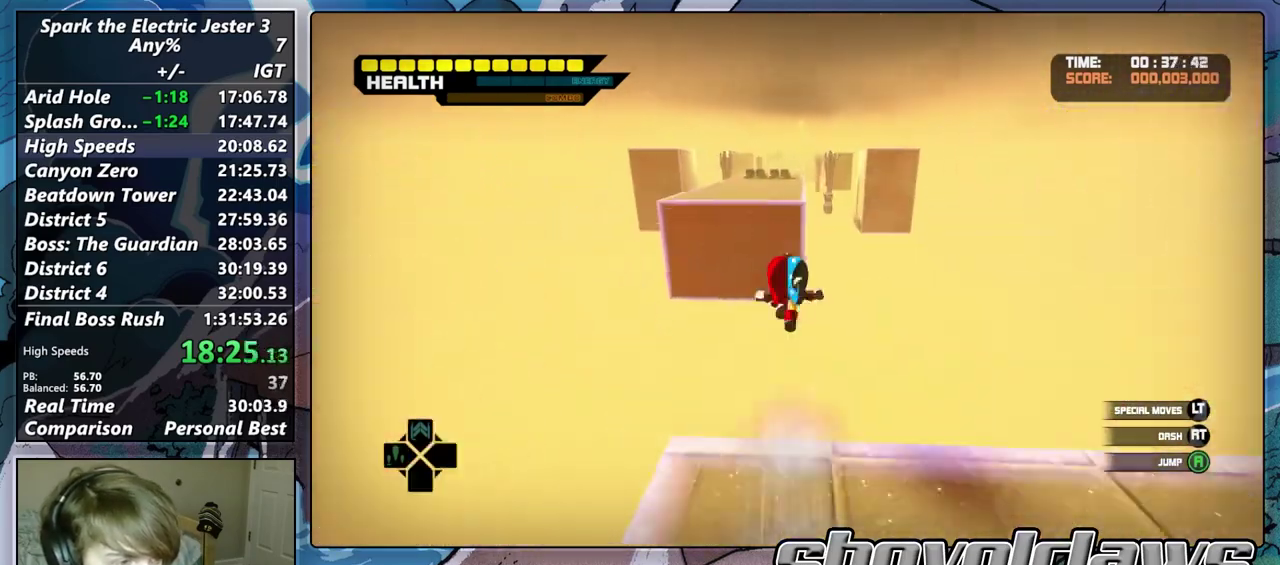
{"buttons": [], "left_stick": "up", "right_stick": "center", "events": [[50, "CROSS", "up"]]}
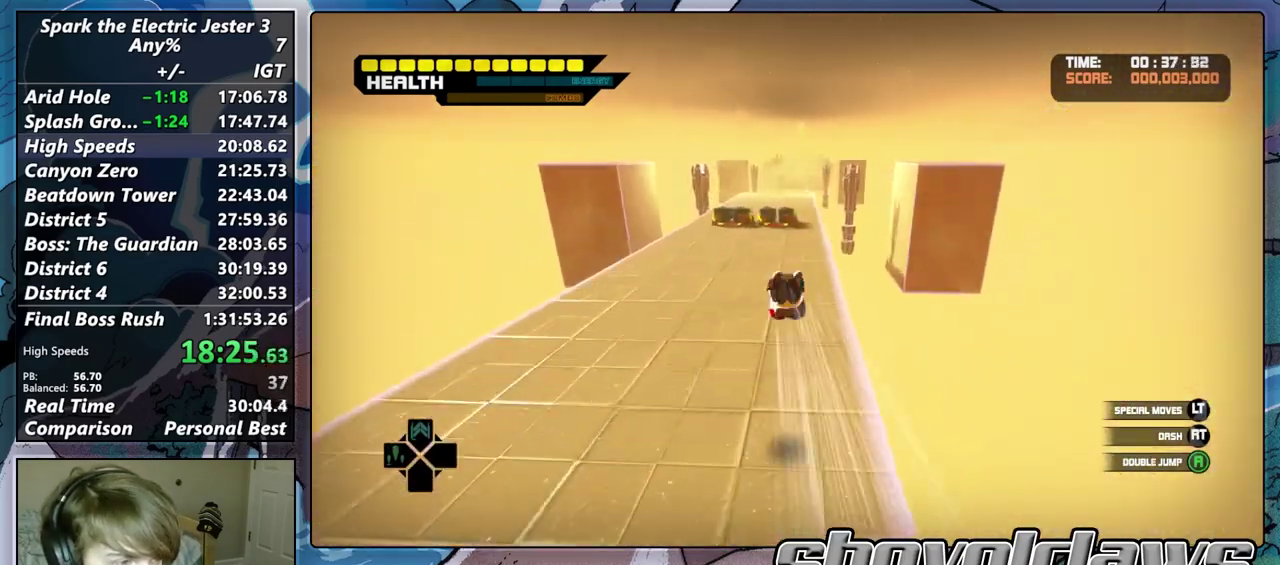
{"buttons": [], "left_stick": "up", "right_stick": "center", "events": []}
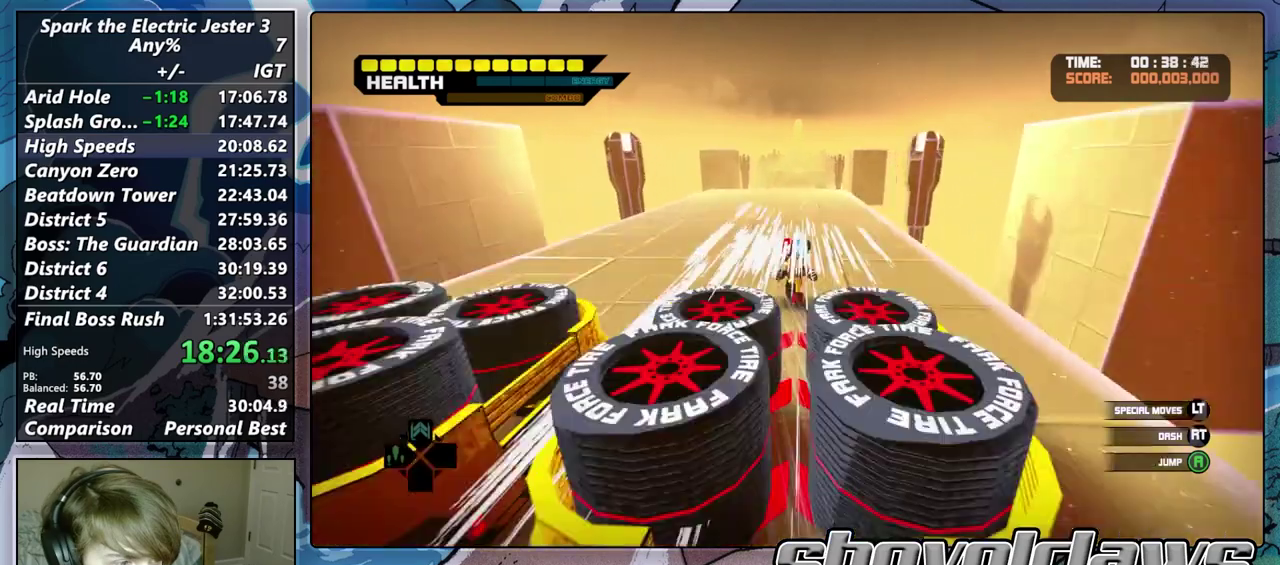
{"buttons": ["L2"], "left_stick": "up", "right_stick": "center", "events": [[267, "L2", "down"], [400, "CROSS", "down"], [500, "CROSS", "up"]]}
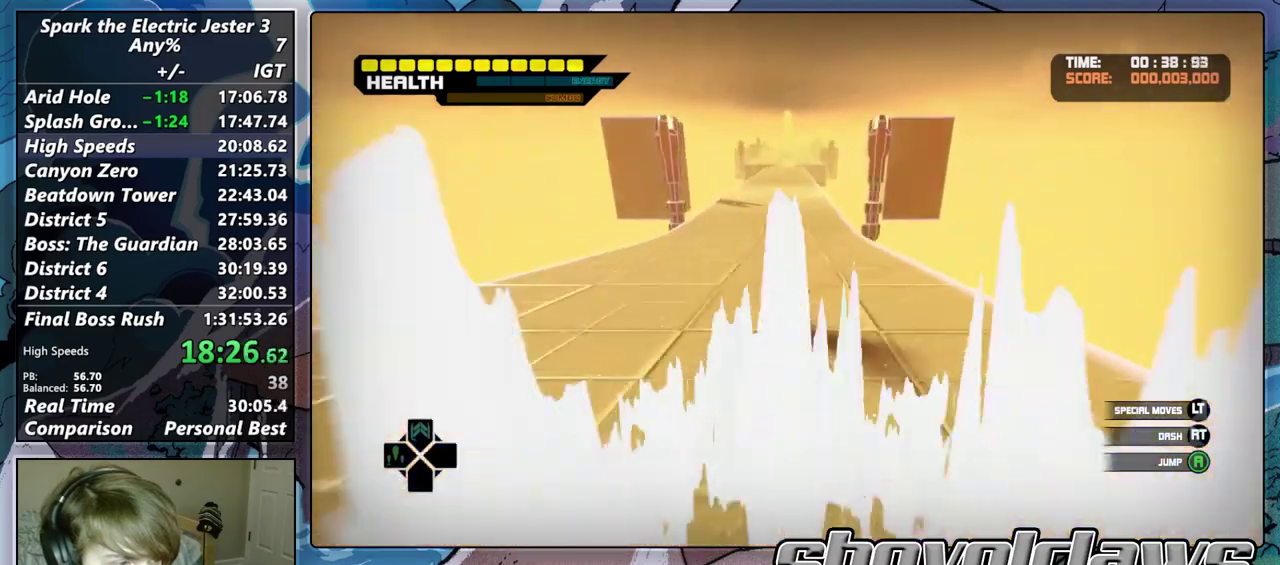
{"buttons": [], "left_stick": "up", "right_stick": "center", "events": [[433, "L2", "up"]]}
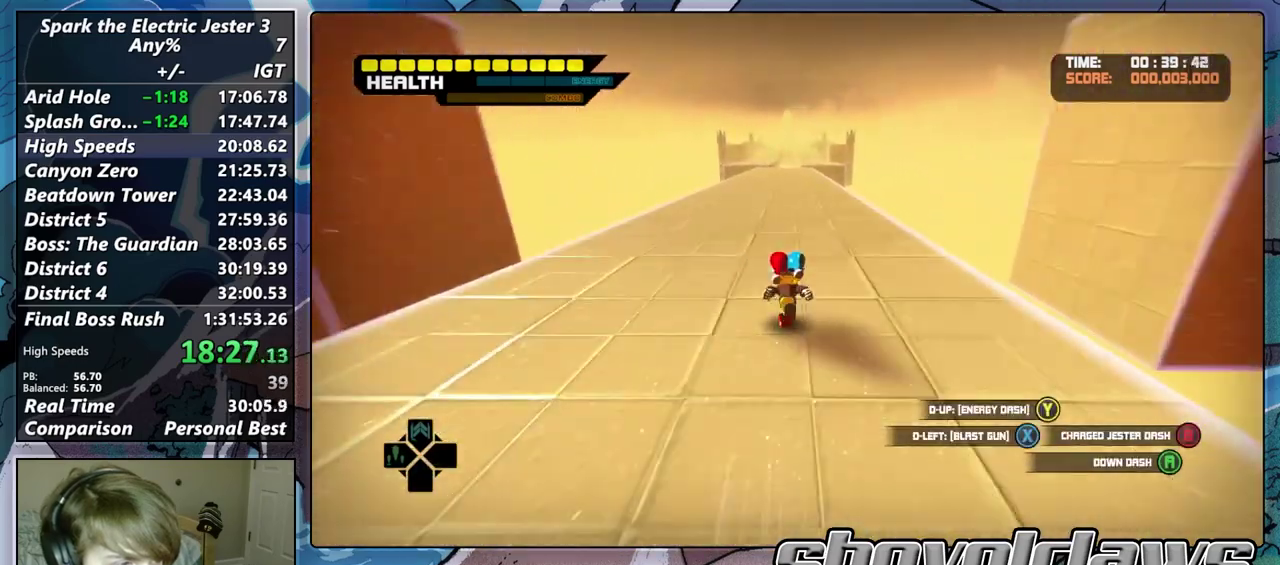
{"buttons": [], "left_stick": "up", "right_stick": "center", "events": []}
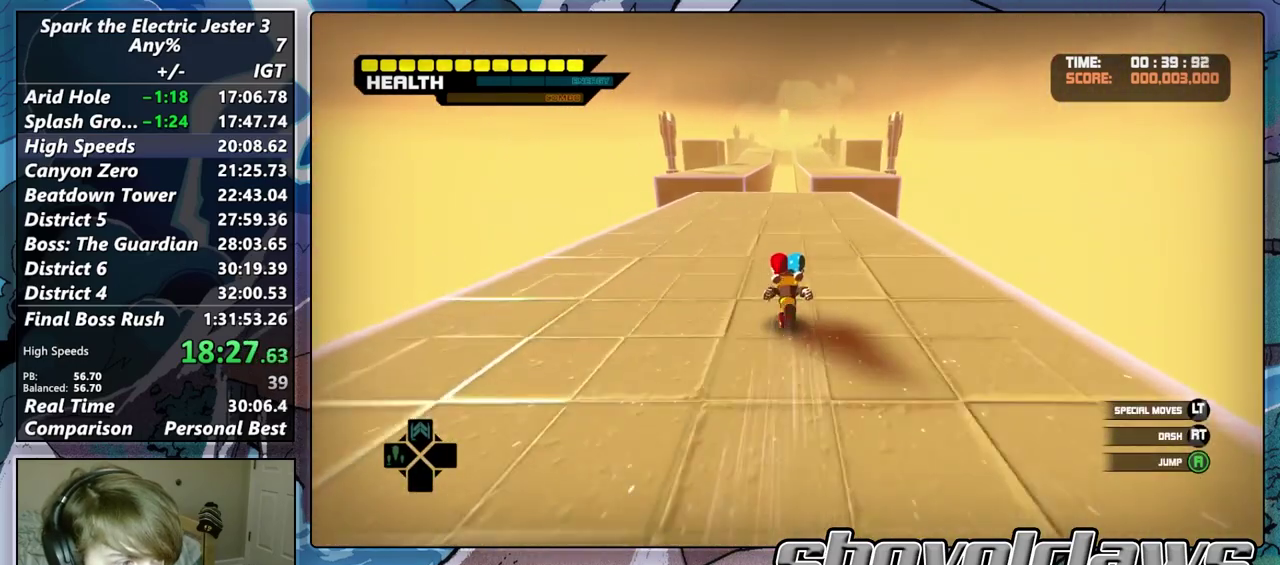
{"buttons": [], "left_stick": "up", "right_stick": "center", "events": [[167, "CROSS", "down"], [283, "CROSS", "up"]]}
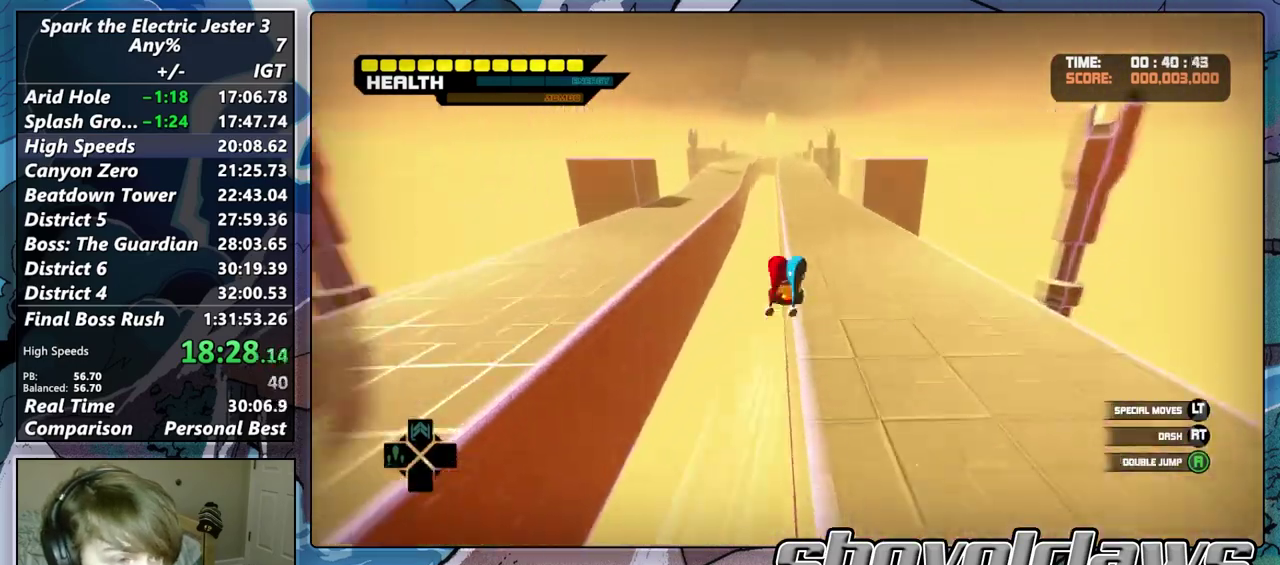
{"buttons": [], "left_stick": "up", "right_stick": "center", "events": []}
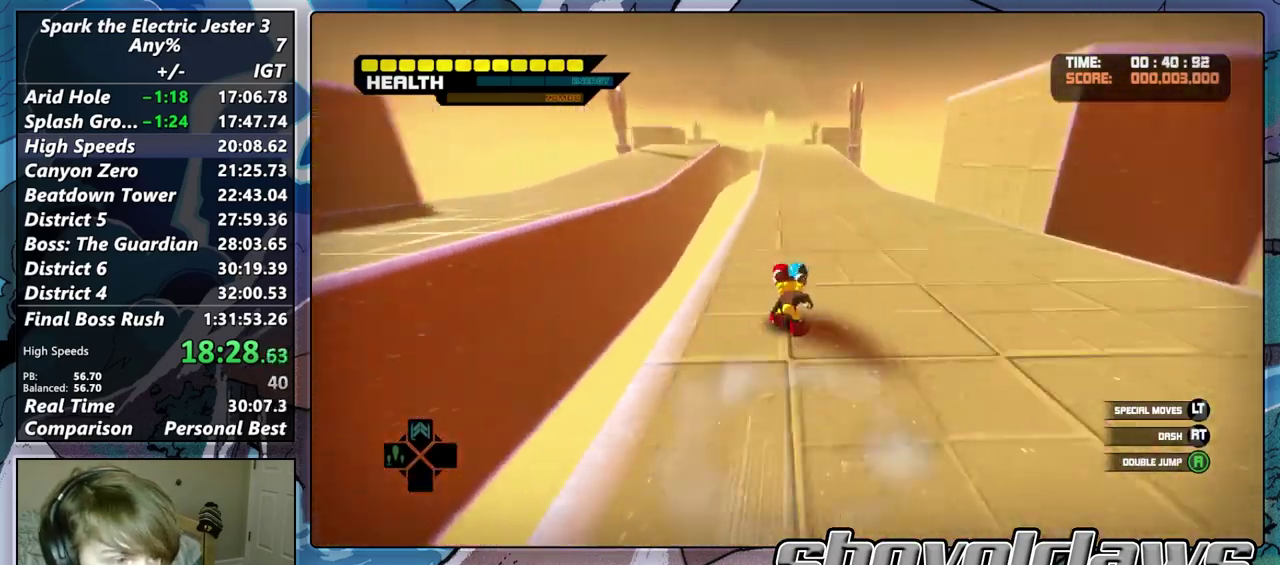
{"buttons": [], "left_stick": "up", "right_stick": "center", "events": []}
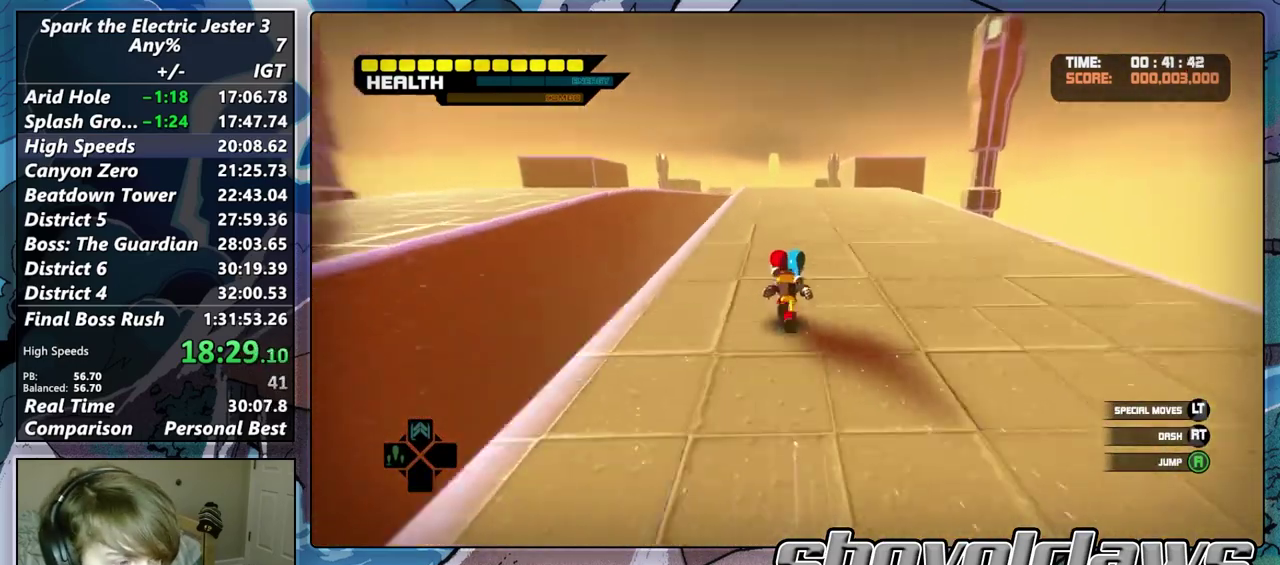
{"buttons": [], "left_stick": "up", "right_stick": "center", "events": []}
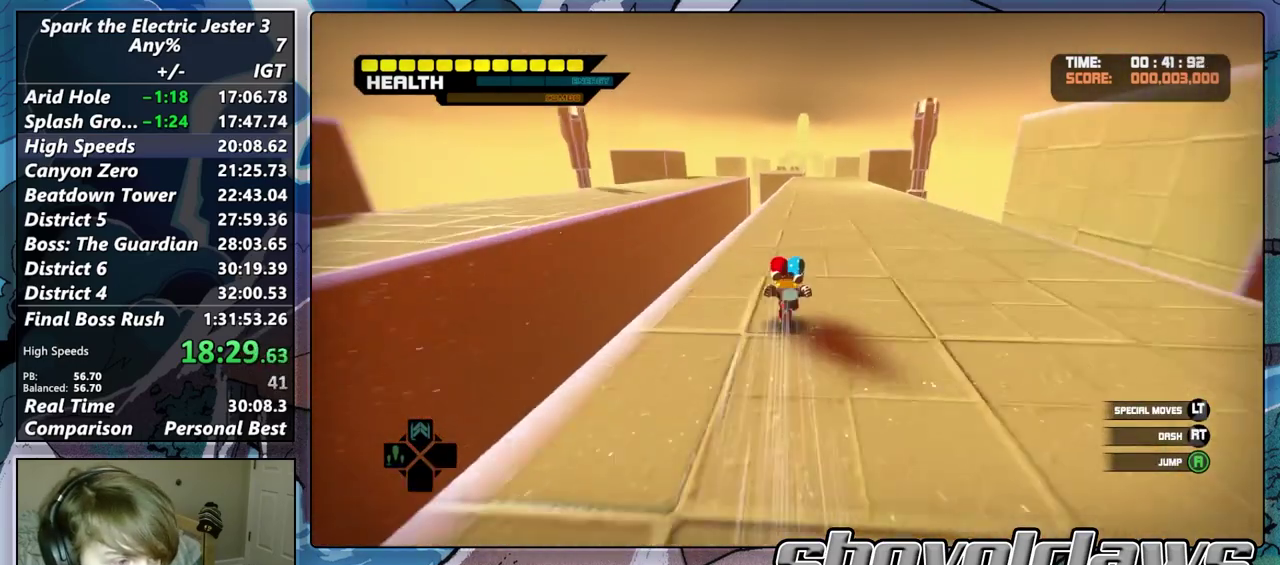
{"buttons": [], "left_stick": "up", "right_stick": "center", "events": []}
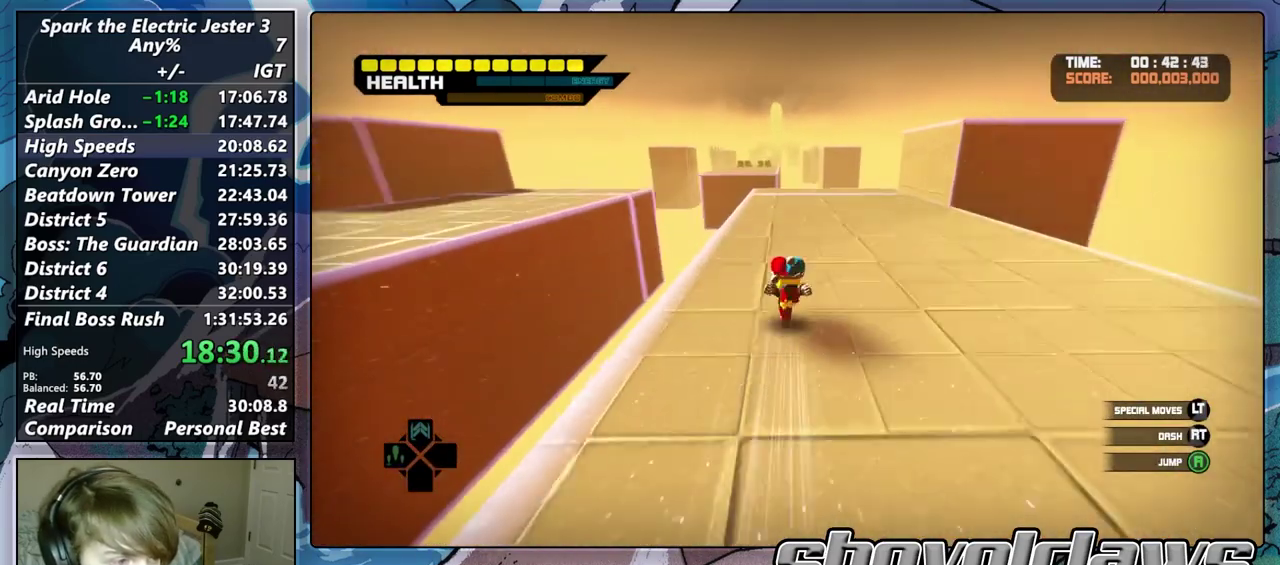
{"buttons": ["R2"], "left_stick": "up", "right_stick": "center", "events": [[333, "CROSS", "down"], [383, "R2", "down"], [500, "CROSS", "up"]]}
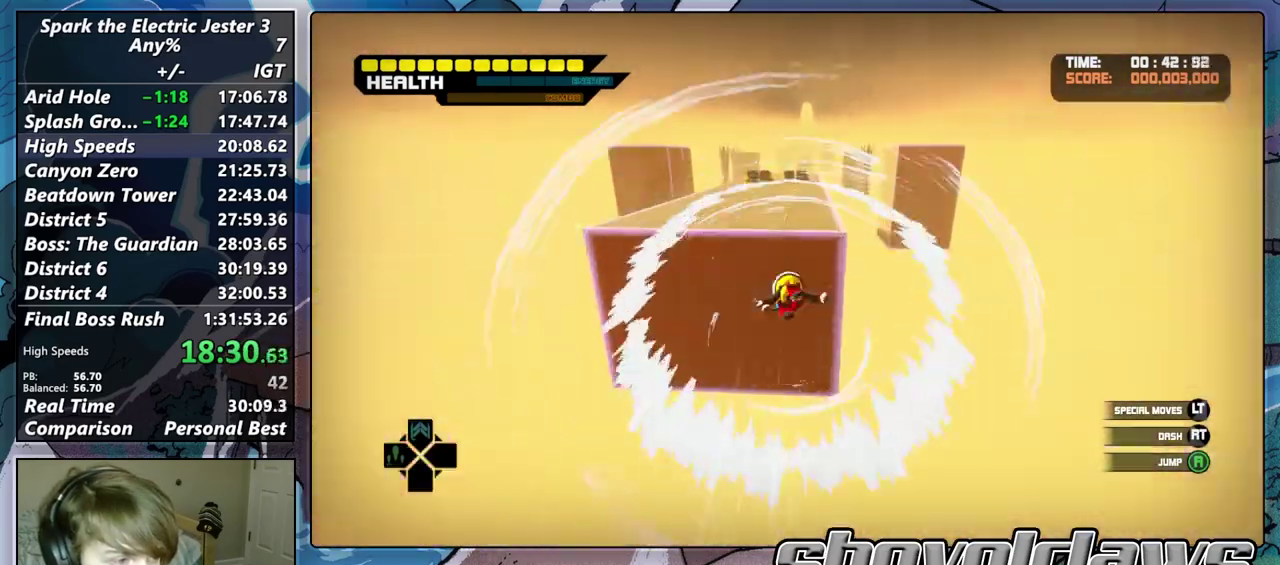
{"buttons": [], "left_stick": "up", "right_stick": "center", "events": [[33, "R2", "up"], [217, "CROSS", "down"], [333, "CROSS", "up"]]}
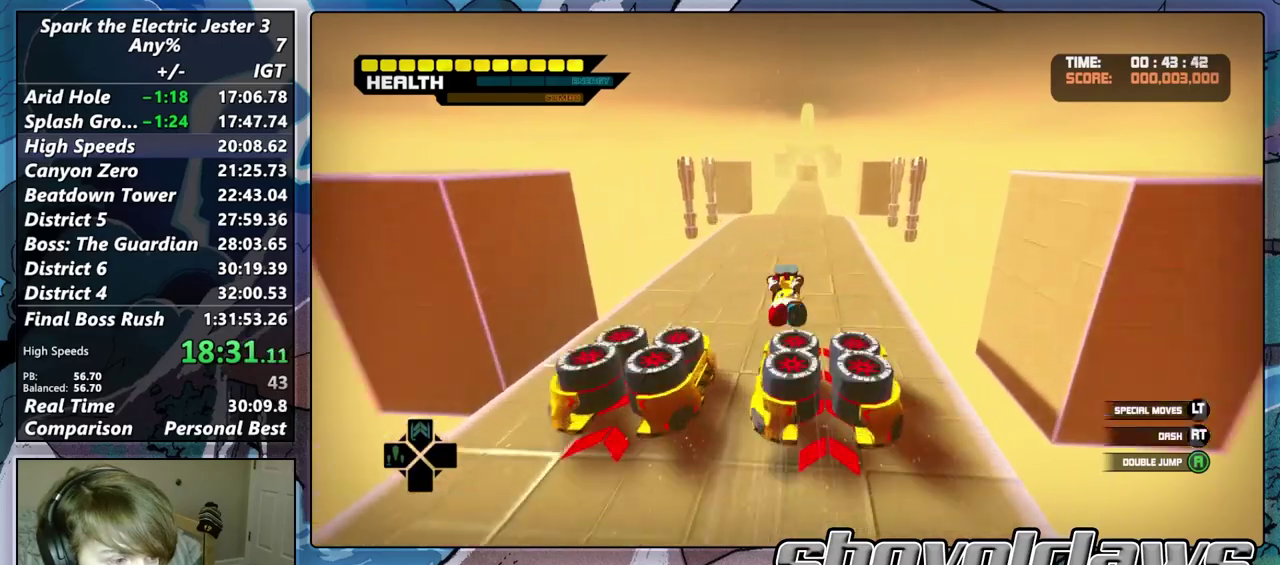
{"buttons": [], "left_stick": "up", "right_stick": "center", "events": [[50, "L2", "down"], [333, "L2", "up"]]}